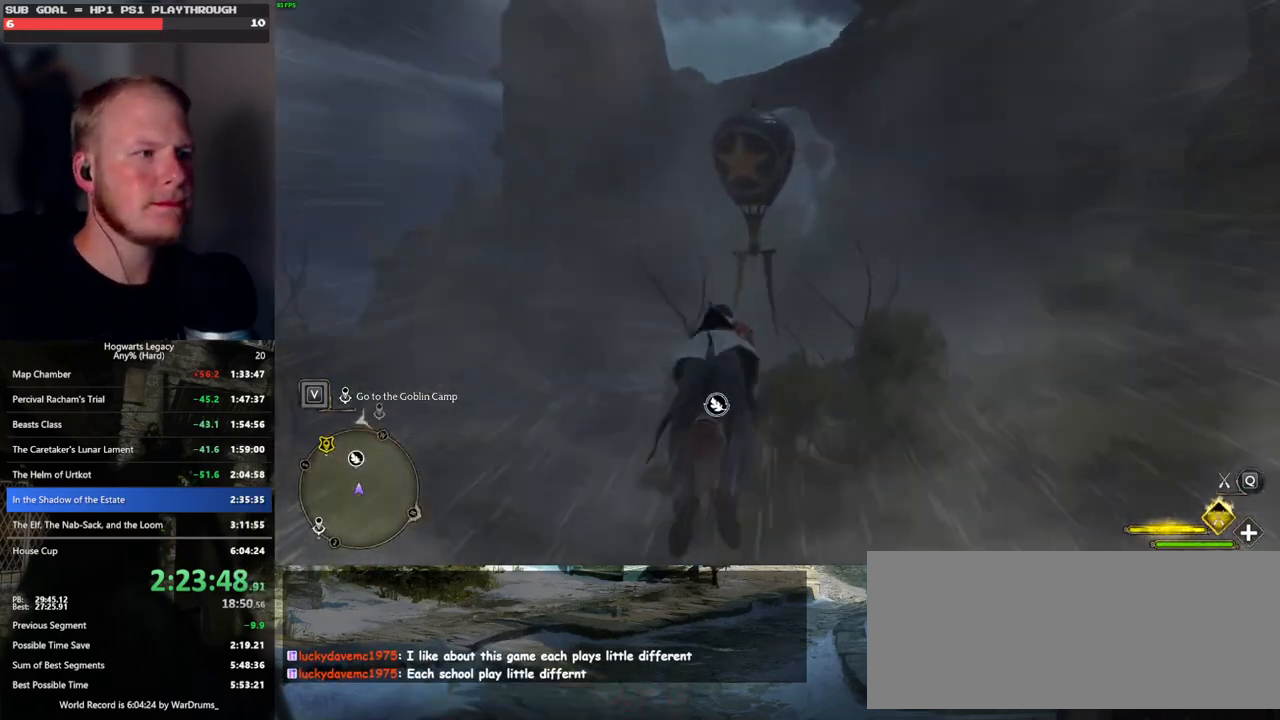
Gameplay with keyboard and mouse; each line is a JSON object with the keys and mouse buttons held at the frame after it. "events" lists presses ("down") and releases ("up") of ".", "/", "0", "1", "2", "3", "4", "5", "6", "7", "8", "9", "a", "alt_l", "alt_r", "b", "backslash", "backspace", "c", "caps_lock", "comma", "ctrl_l", "ctrl_r", "d", "e", "equals", "escape", "f", "f1", "f10", "f11", "f12", "f2", "f3", "f4", "f5", "f6", "f7", "f8", "f9", "g", "h", "i", "j", "k", "l", "lbracket", "m", "minus", "n", "o", "p", "q", "quote", "r", "rbracket", "return", "s", "semicolon", "shift_l", "shift_r", "space", "super_l", "super_r", "t", "tab", "tilde", "u", "v", "w", "x", "y", "z", "mouse_left", "mouse_wheel", "mouse_right", "mouse_mb4" and "mouse_mb5" between this image and that frame as [ms after this image, input, new state], when the widget could be followed in between. "mouse_left", "mouse_wheel", "mouse_right", "mouse_mb4", "mouse_mb5" = the "left", "wheel", "right", "mb4", "mb5" buttons of the "mouse" list. No other keys are recorded. "wheel" means that the mouse wheel is clicked or scrolled. Mouse movement is not recorded.
{"keys": ["w"], "mouse": ["left"], "events": [[17, "space", "down"], [150, "space", "up"]]}
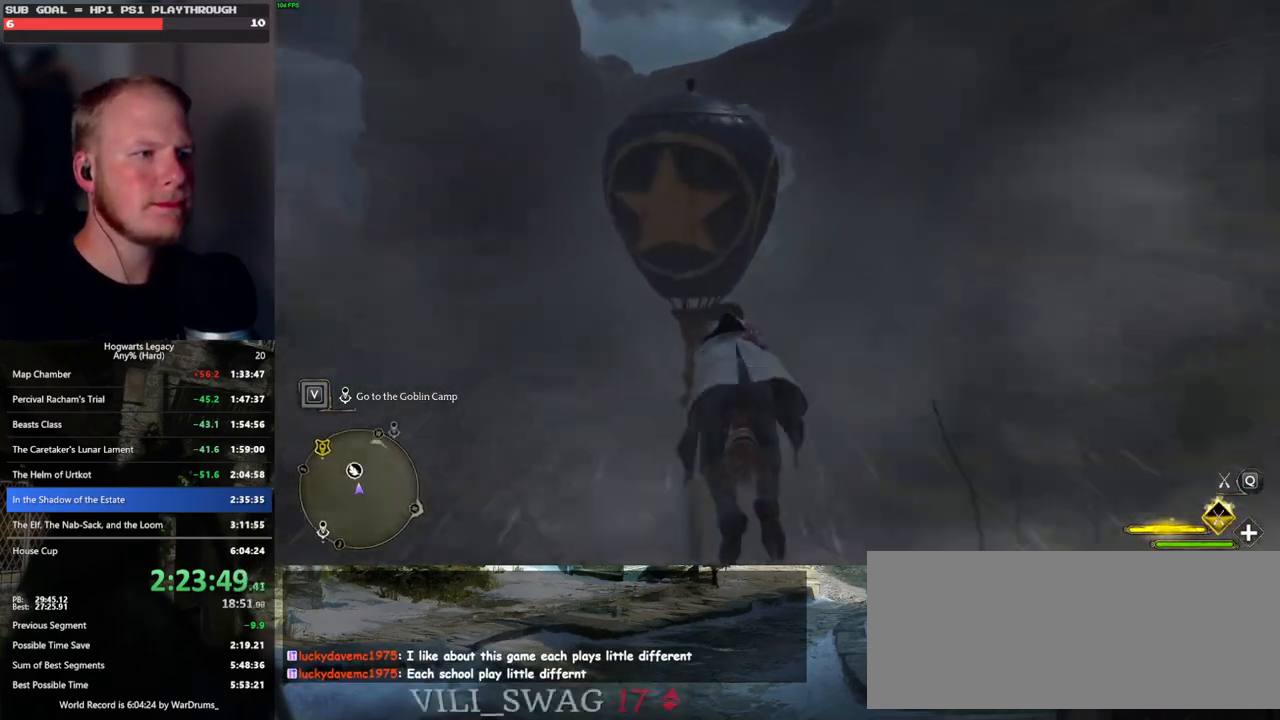
{"keys": ["w"], "mouse": ["left"], "events": [[50, "d", "down"], [133, "d", "up"]]}
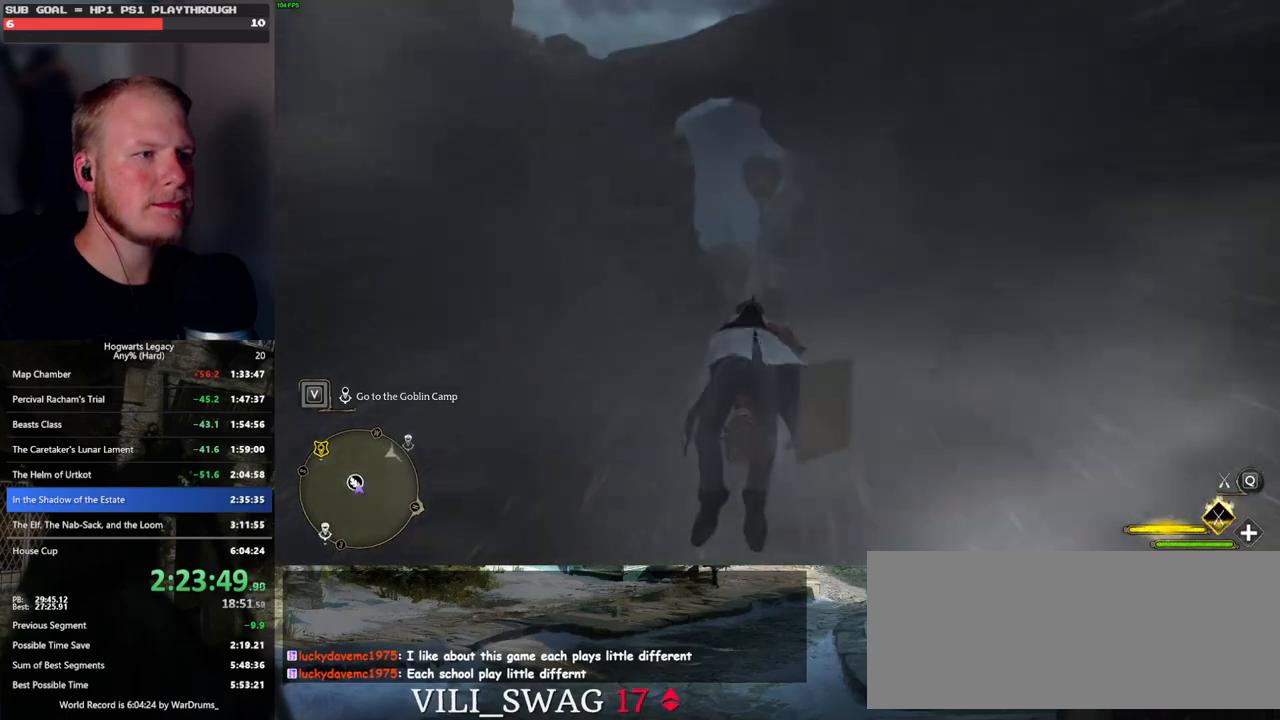
{"keys": ["w"], "mouse": ["left"], "events": []}
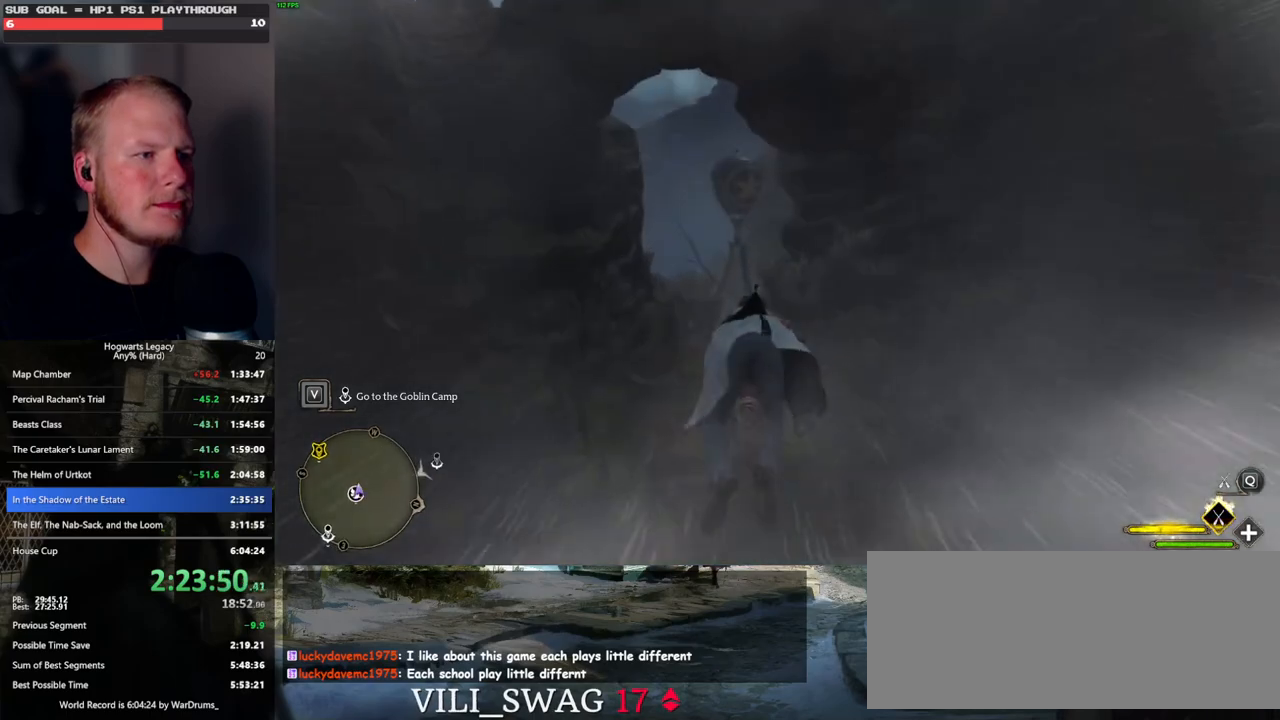
{"keys": ["w"], "mouse": ["left"], "events": [[367, "a", "down"], [467, "a", "up"]]}
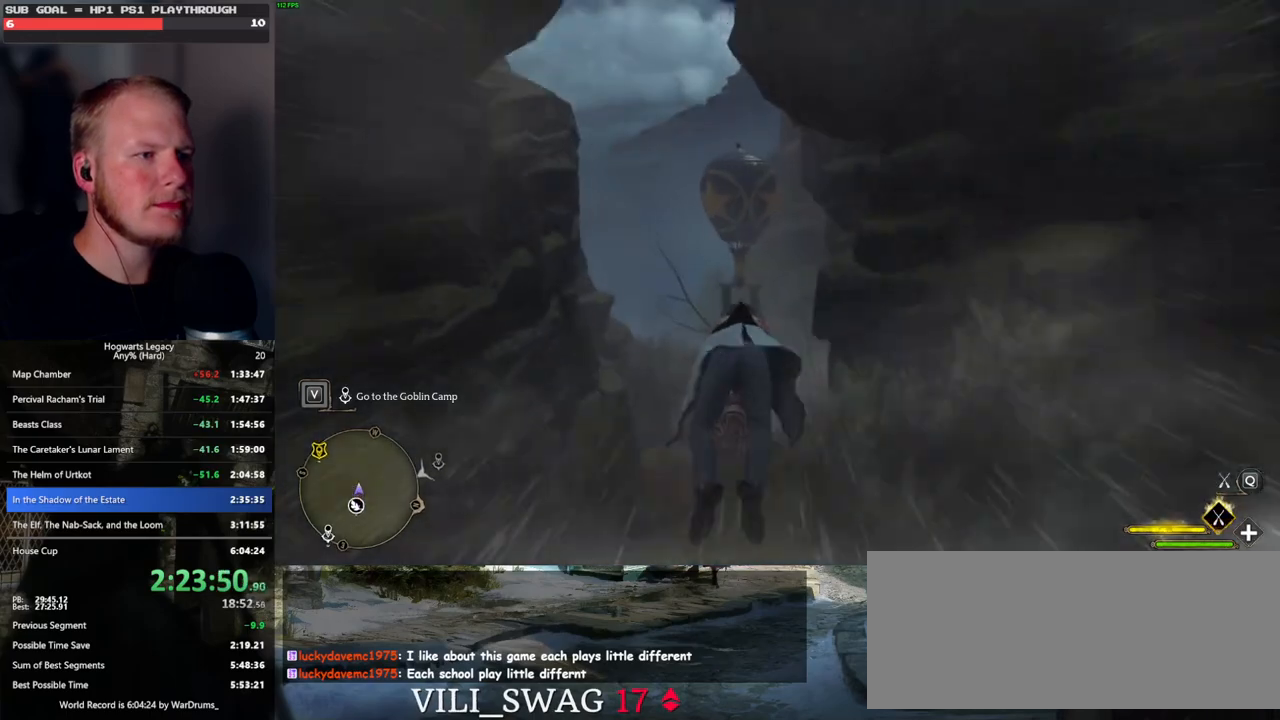
{"keys": ["w"], "mouse": ["left"], "events": [[300, "a", "down"], [450, "a", "up"]]}
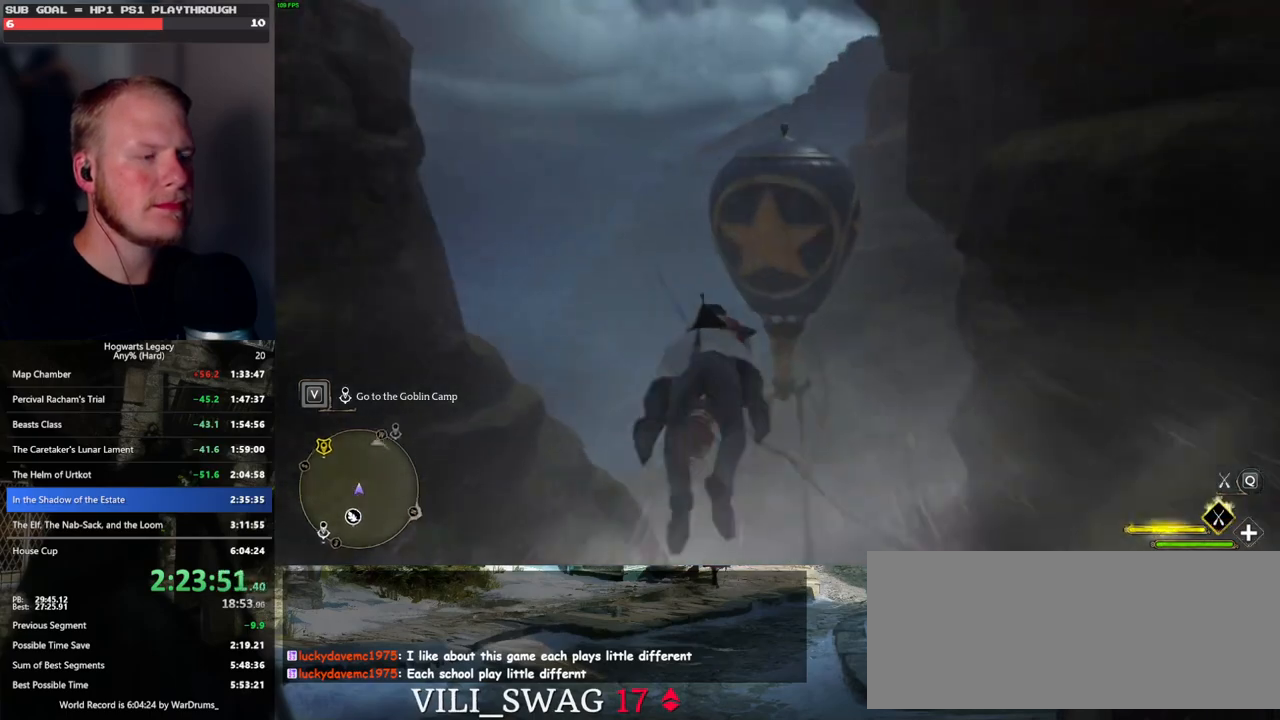
{"keys": ["ctrl_l", "w"], "mouse": ["left"], "events": [[117, "ctrl_l", "down"]]}
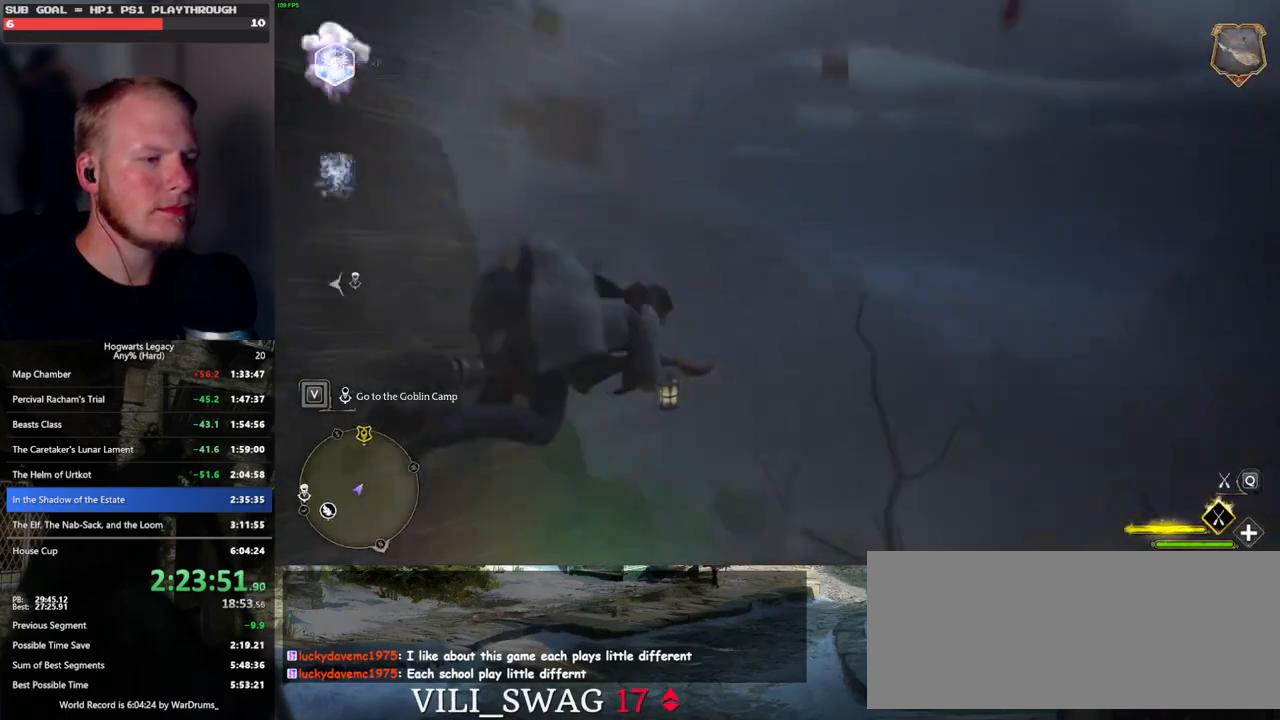
{"keys": ["ctrl_l", "w"], "mouse": ["left"], "events": []}
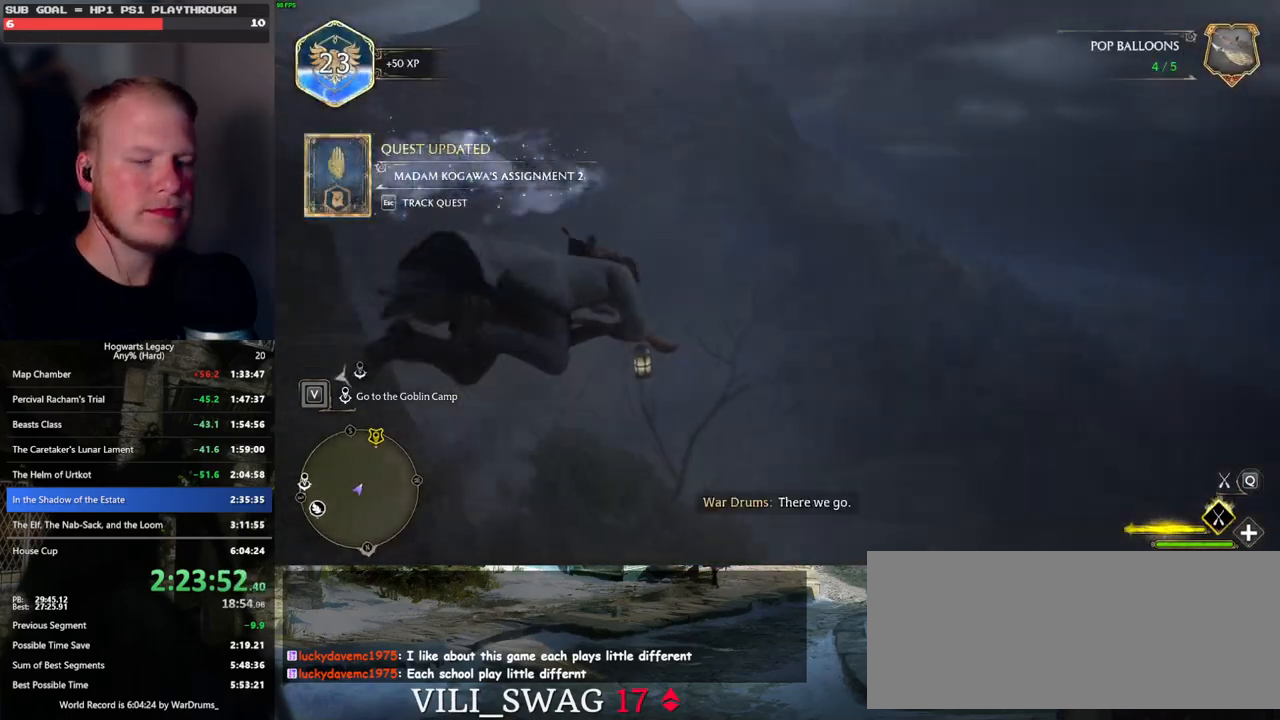
{"keys": ["ctrl_l", "w"], "mouse": ["left"], "events": []}
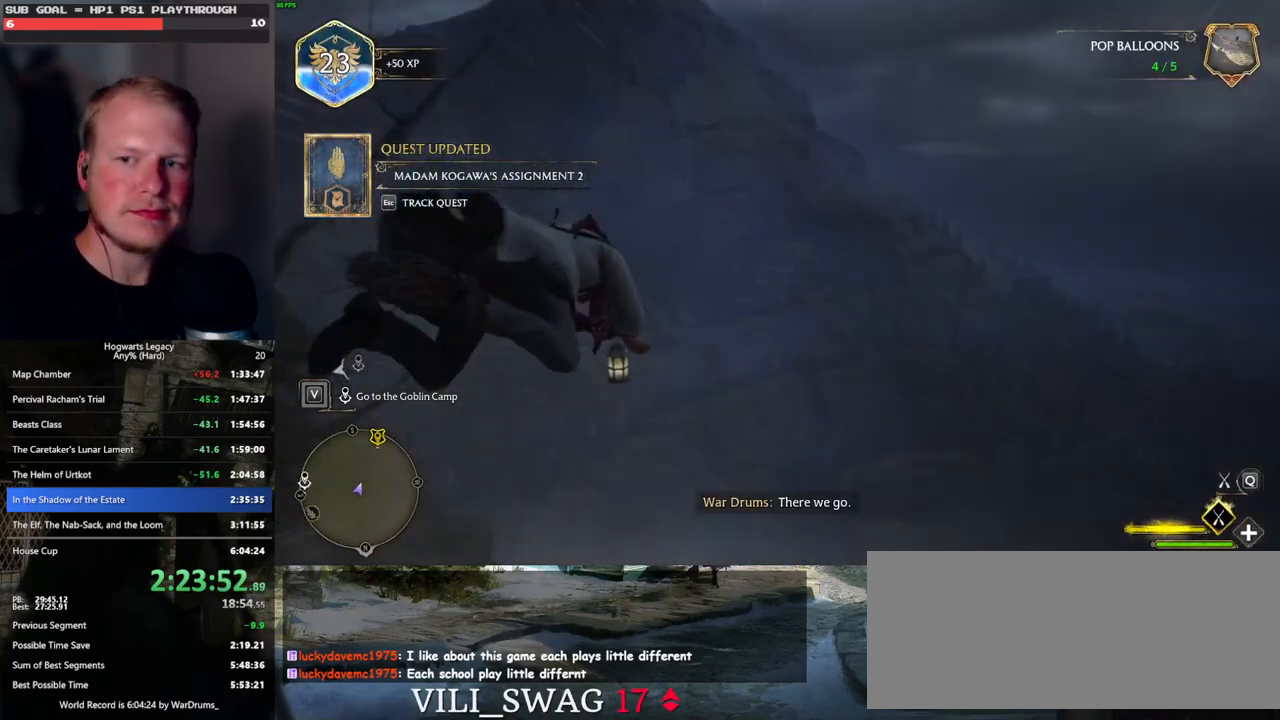
{"keys": ["ctrl_l", "w"], "mouse": ["left"], "events": []}
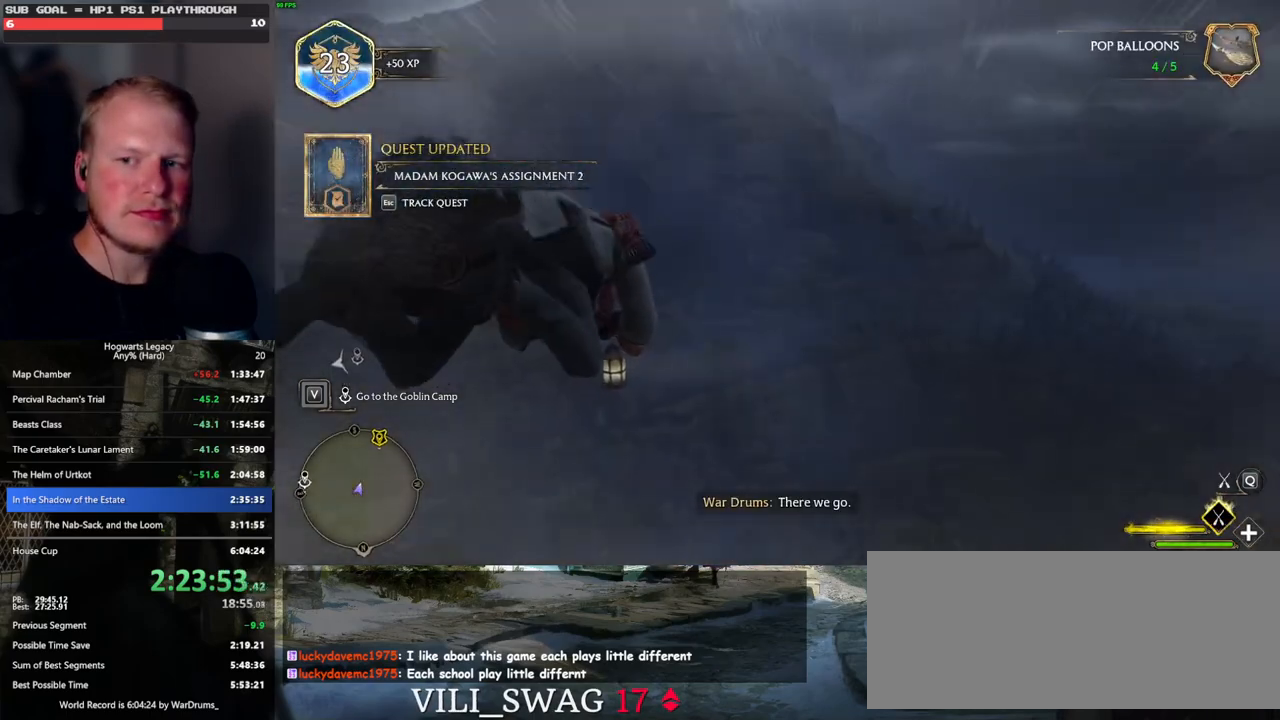
{"keys": ["ctrl_l", "w"], "mouse": ["left"], "events": []}
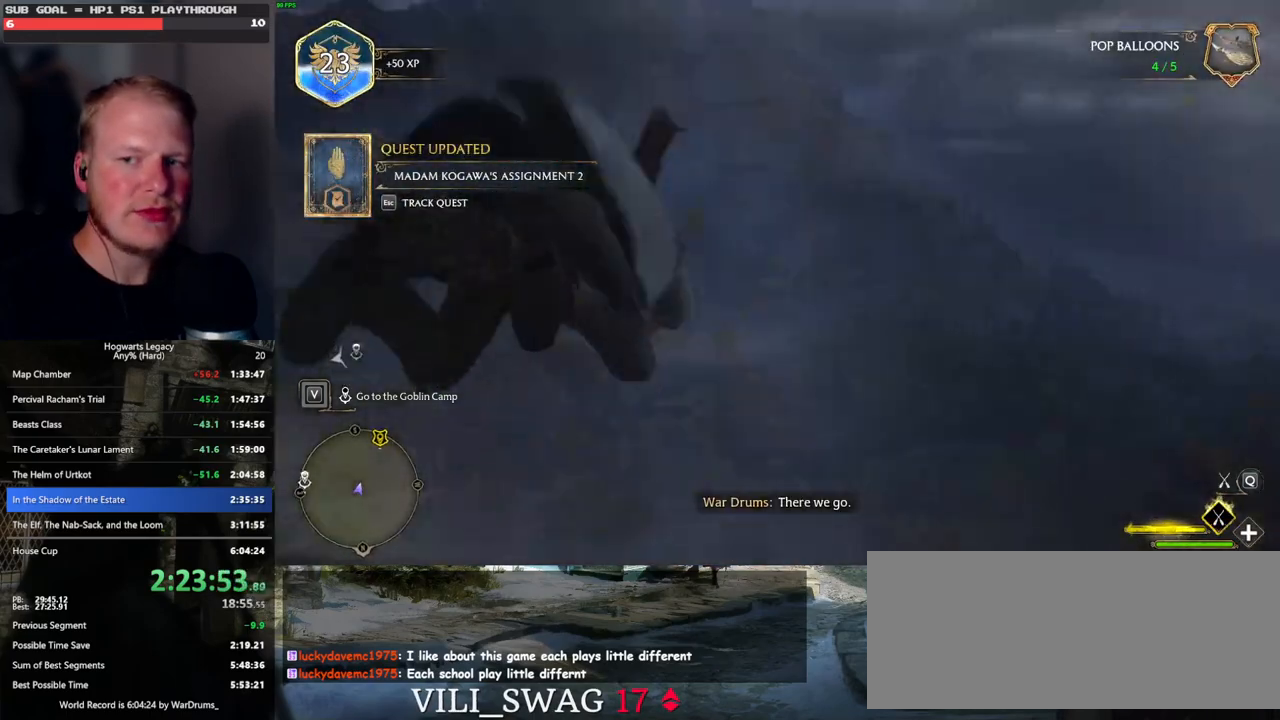
{"keys": ["ctrl_l", "w"], "mouse": ["left"], "events": []}
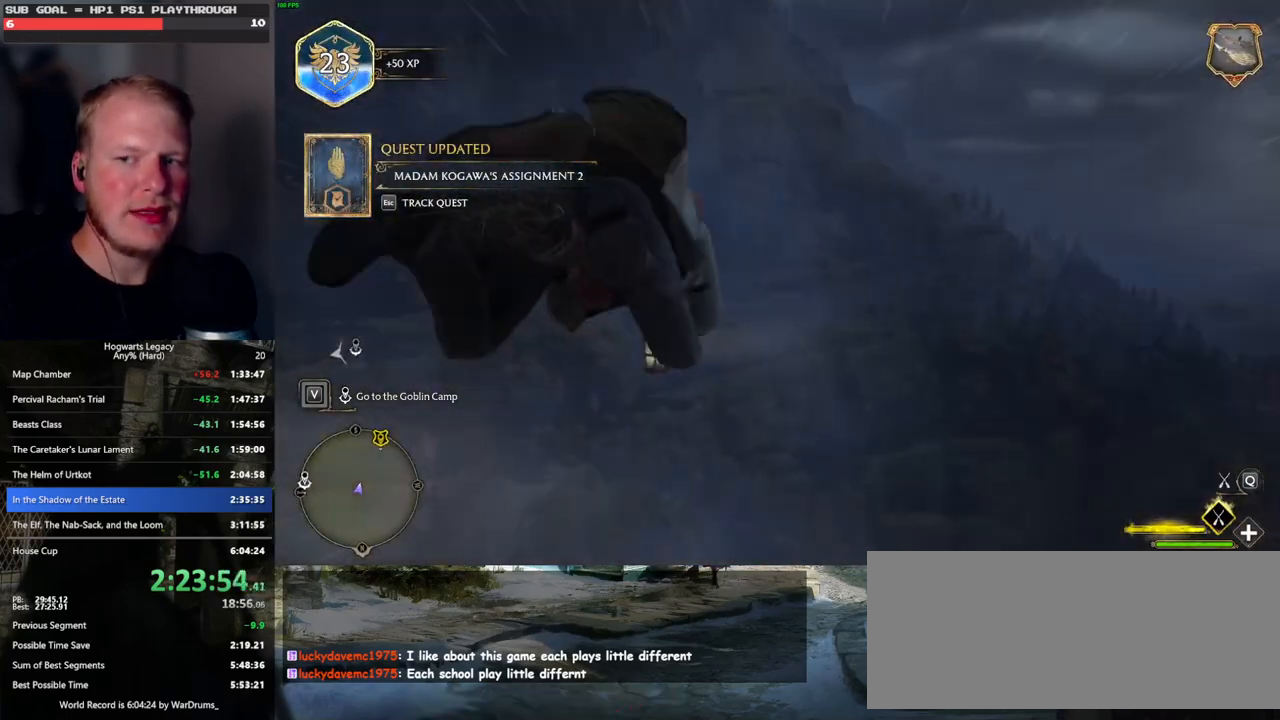
{"keys": ["ctrl_l", "w"], "mouse": ["left"], "events": []}
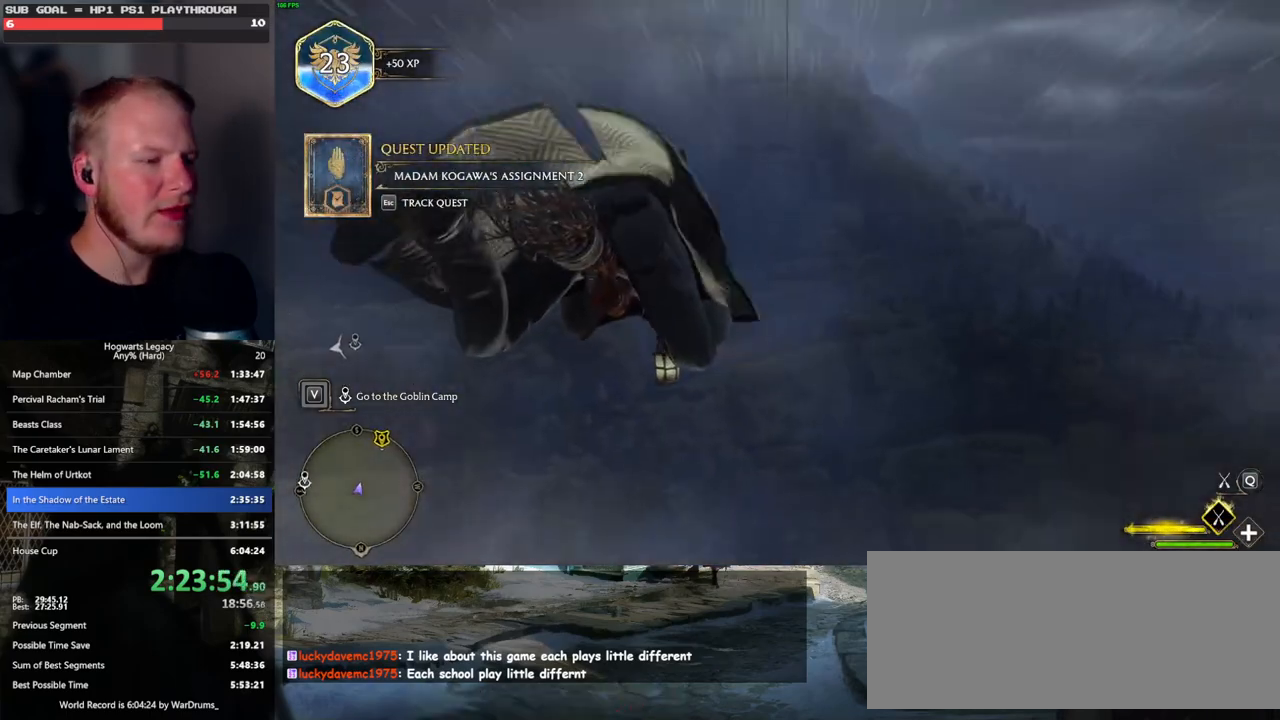
{"keys": ["ctrl_l", "w"], "mouse": ["left"], "events": []}
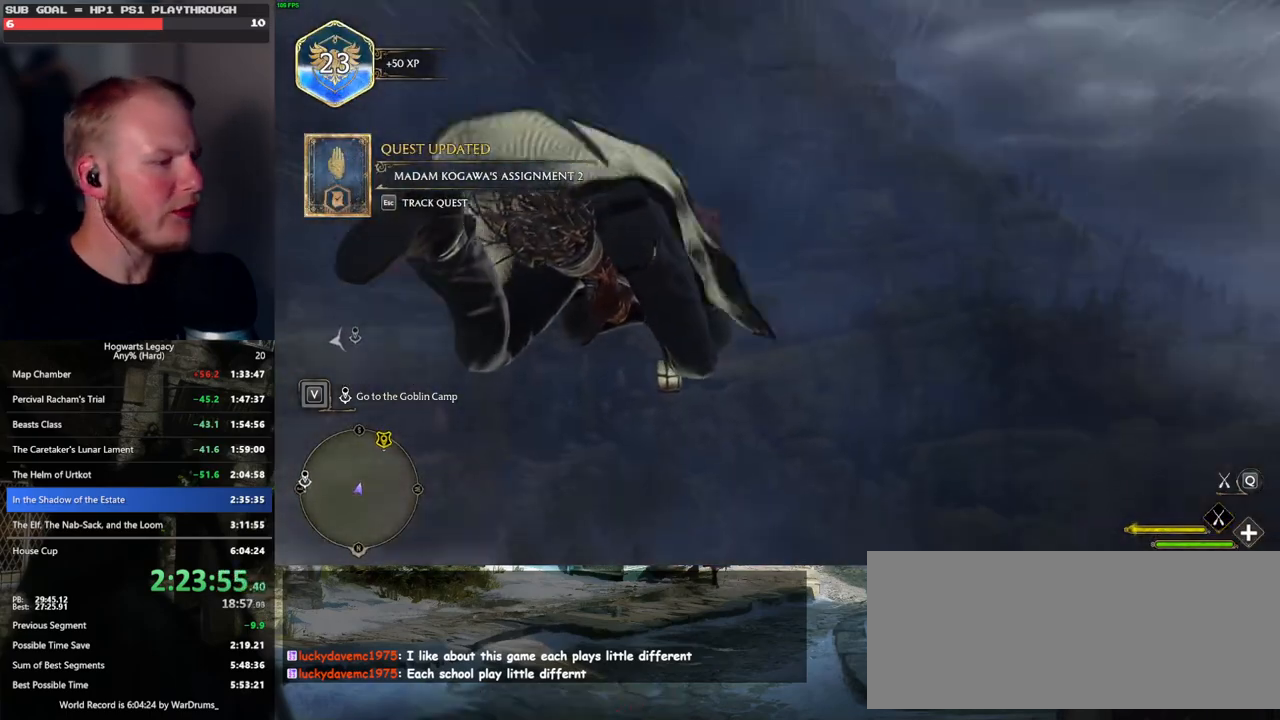
{"keys": ["ctrl_l", "w"], "mouse": ["left"], "events": []}
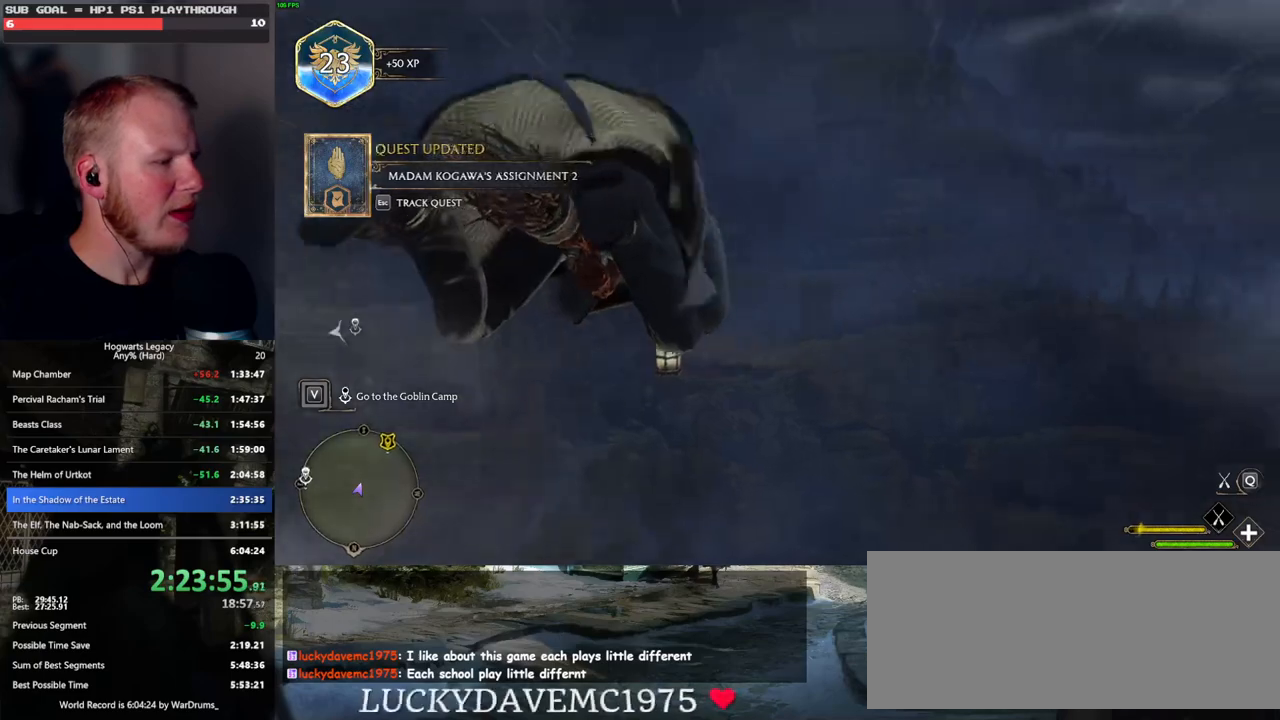
{"keys": ["ctrl_l", "w"], "mouse": ["left"], "events": [[150, "a", "down"], [300, "a", "up"]]}
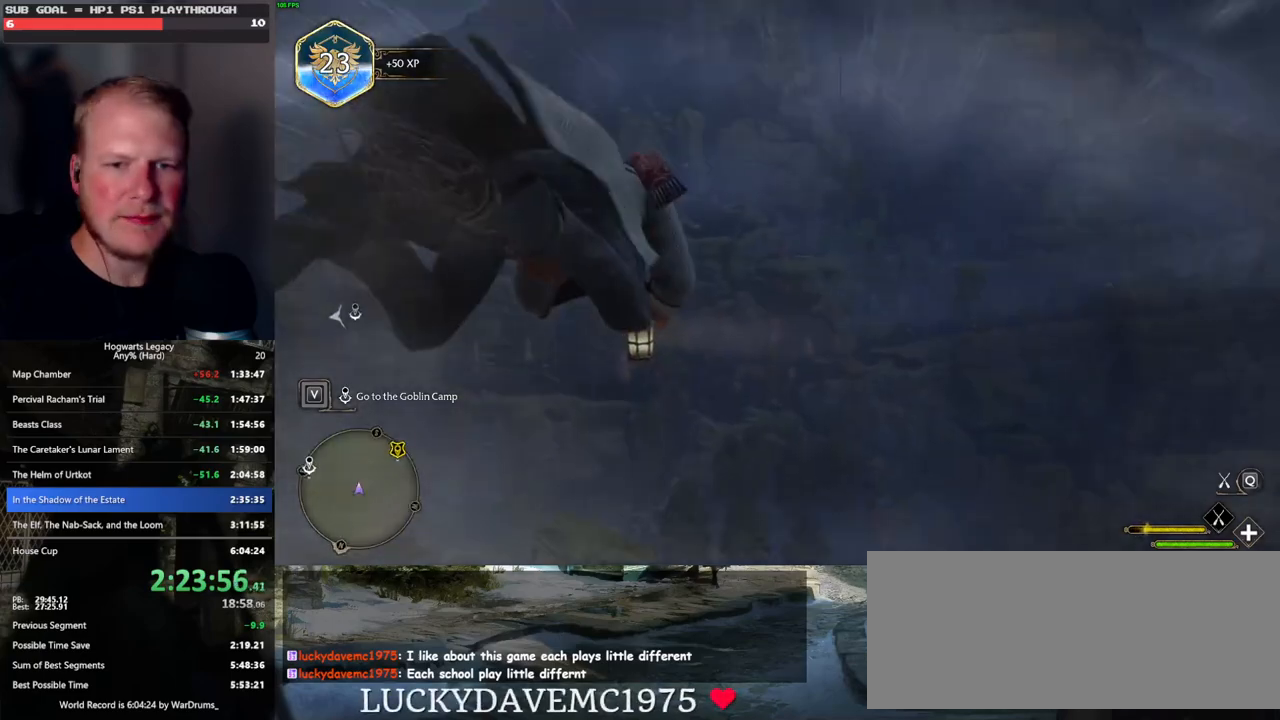
{"keys": ["ctrl_l", "w"], "mouse": ["left"], "events": [[283, "d", "down"], [383, "d", "up"]]}
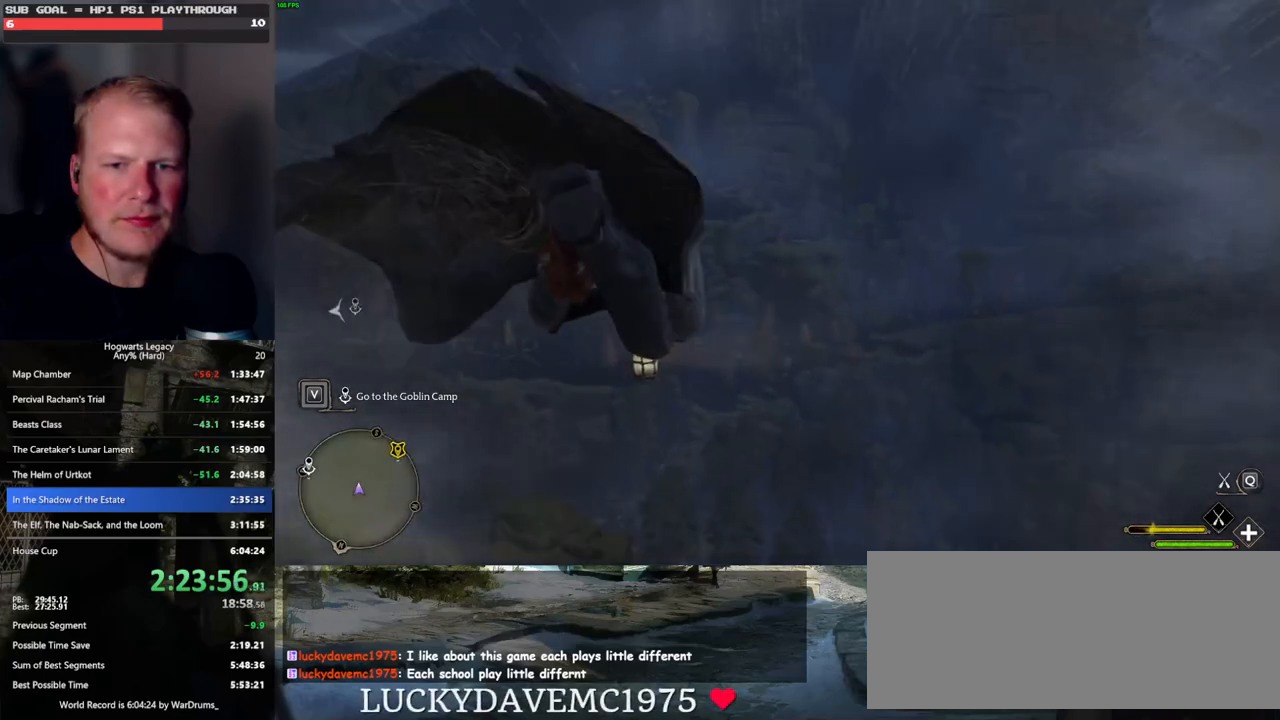
{"keys": ["ctrl_l", "d", "w"], "mouse": ["left"], "events": [[317, "d", "down"]]}
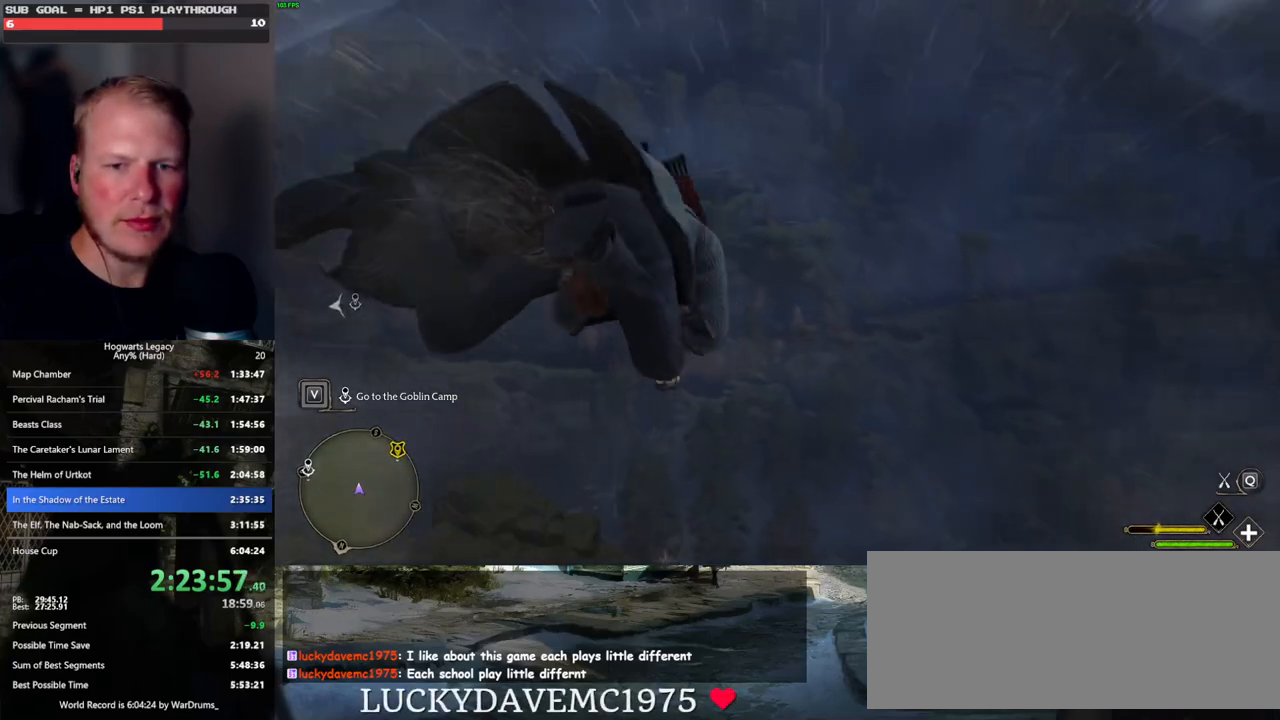
{"keys": ["ctrl_l", "d", "w"], "mouse": ["left"], "events": [[33, "d", "up"], [383, "d", "down"]]}
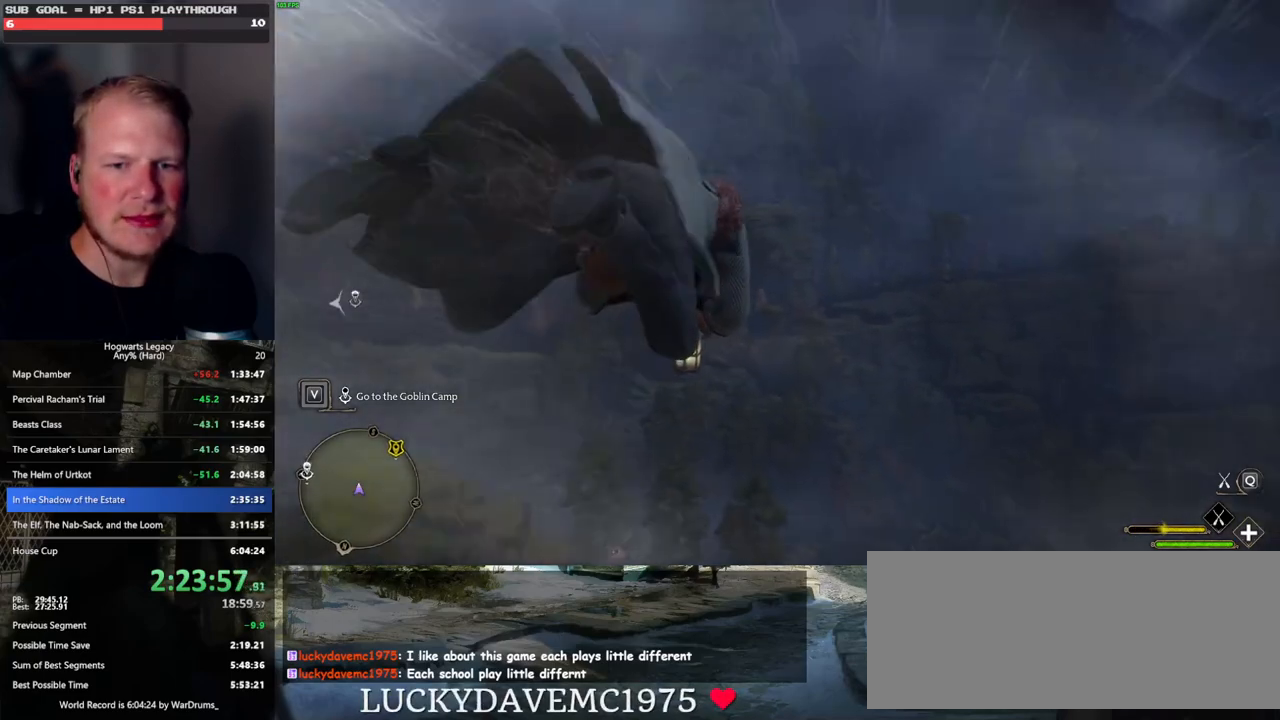
{"keys": ["ctrl_l", "d", "w"], "mouse": ["left"], "events": [[100, "d", "up"], [233, "d", "down"]]}
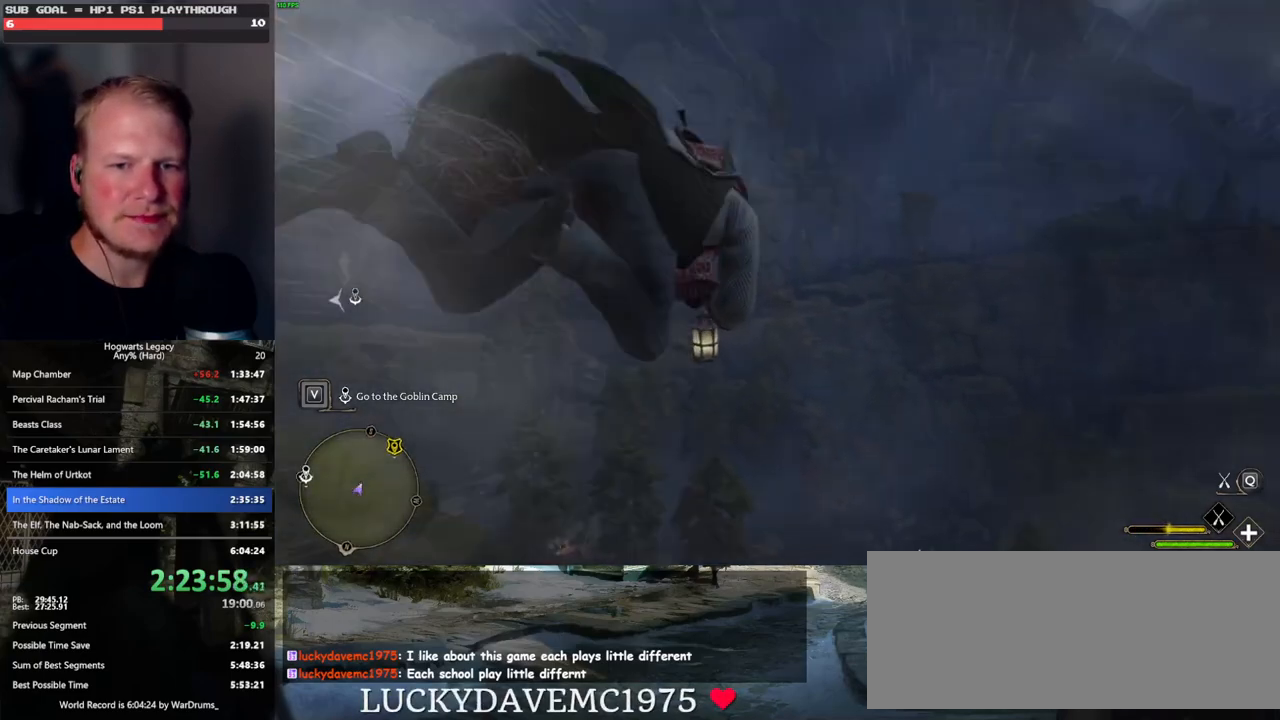
{"keys": ["ctrl_l", "w"], "mouse": ["left"], "events": [[100, "d", "up"]]}
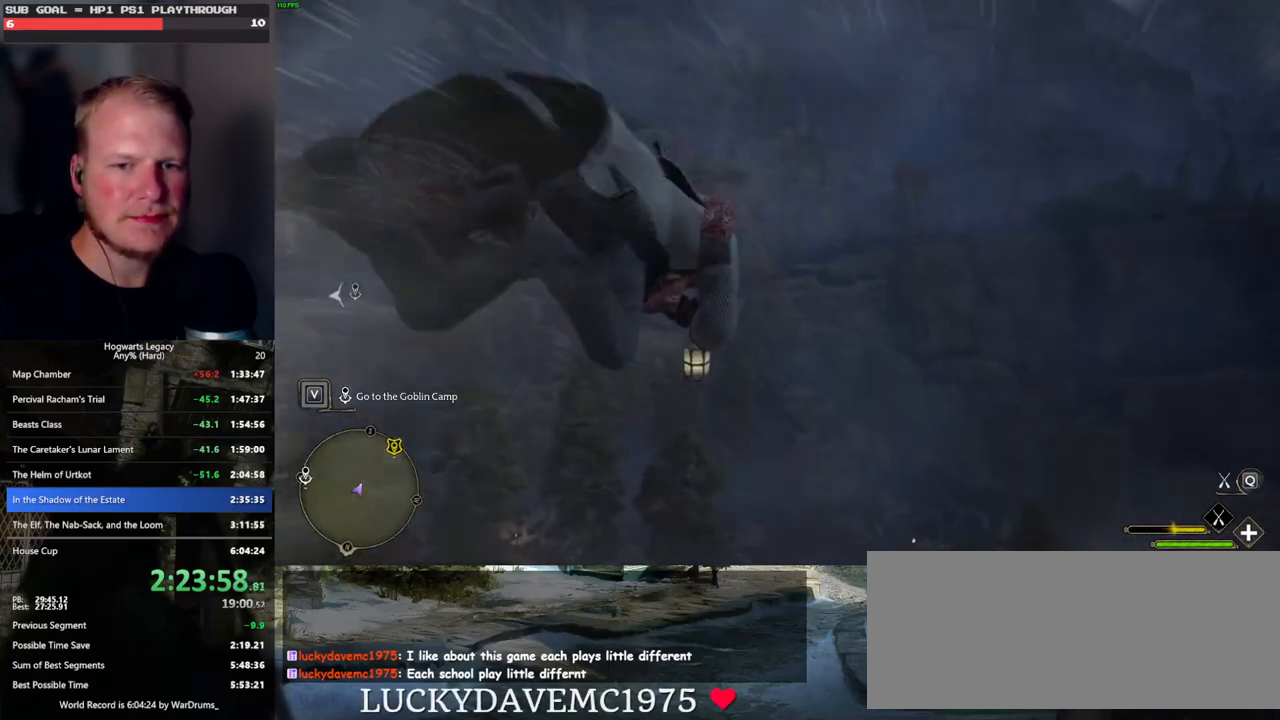
{"keys": ["ctrl_l", "d", "w"], "mouse": ["left"], "events": [[500, "d", "down"]]}
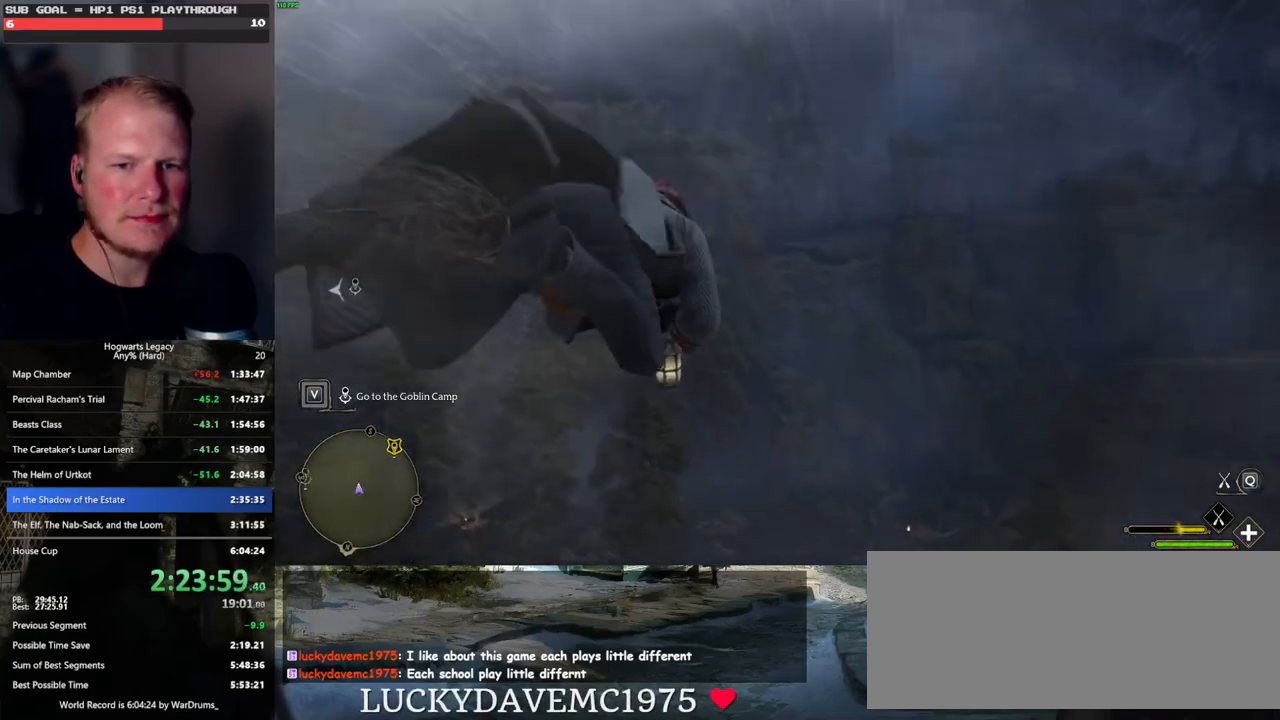
{"keys": ["ctrl_l", "w"], "mouse": ["left"], "events": [[367, "d", "up"]]}
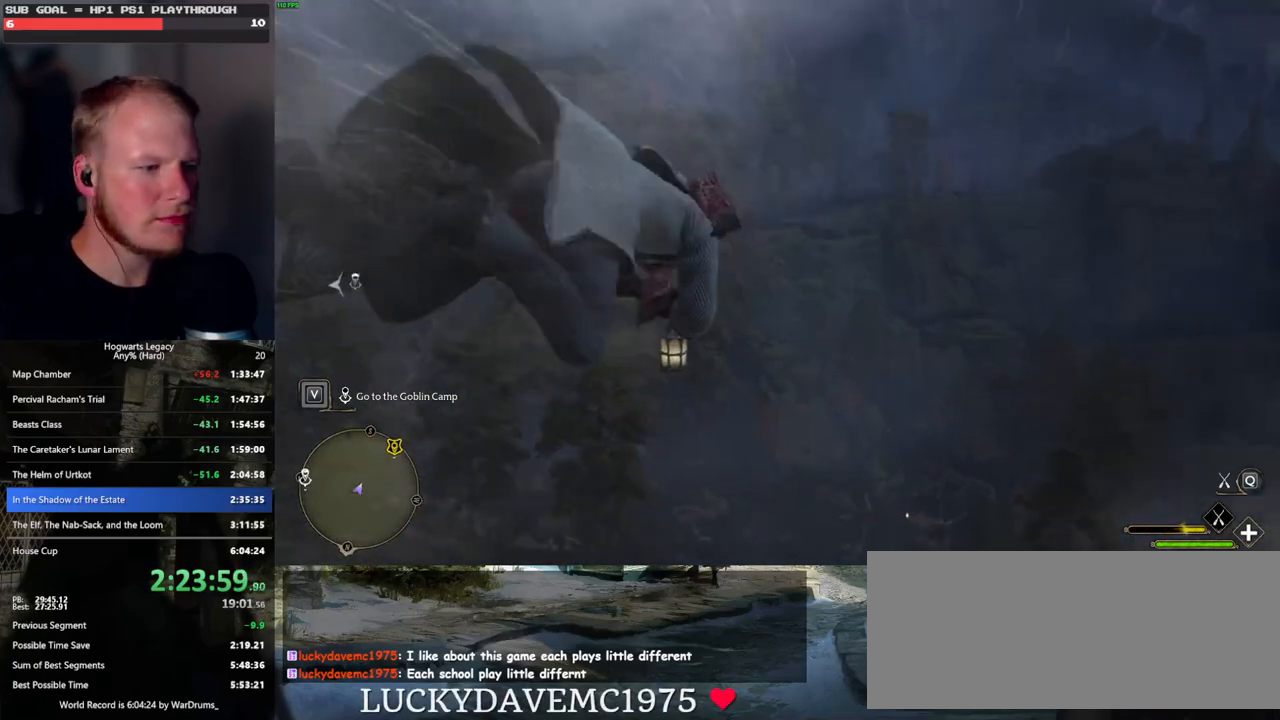
{"keys": ["ctrl_l", "w"], "mouse": [], "events": [[50, "mouse_left", "up"]]}
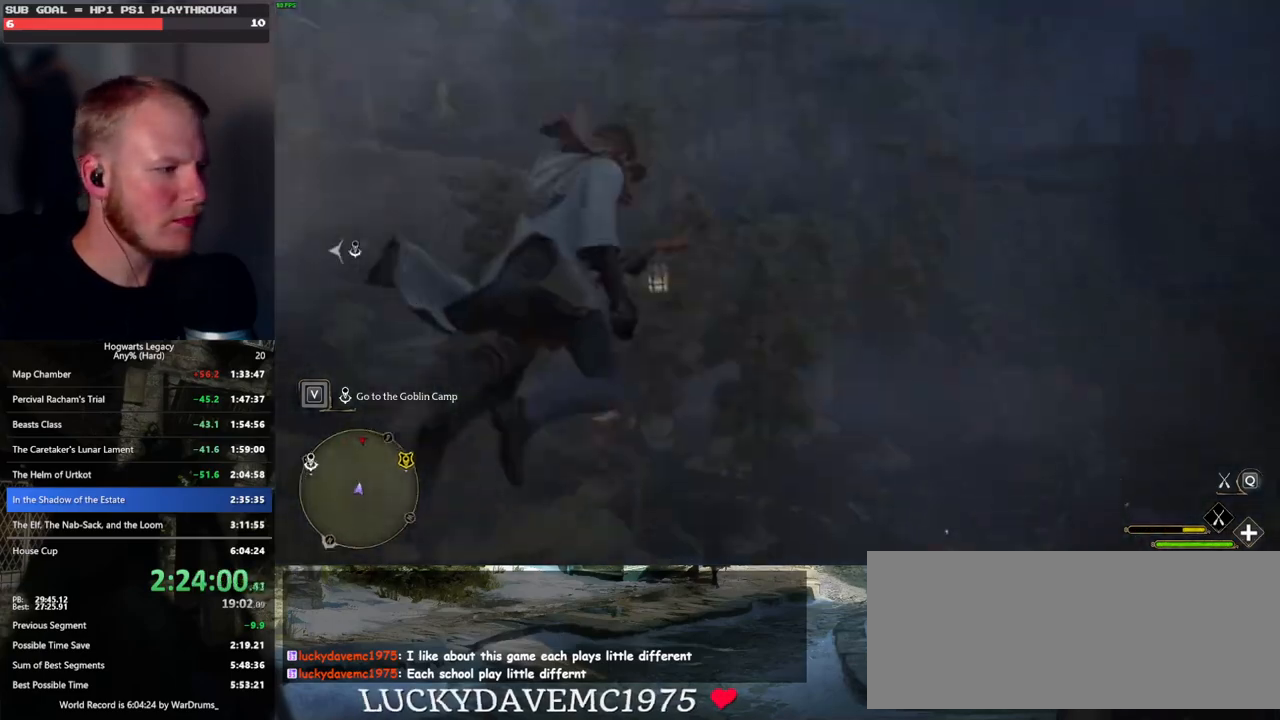
{"keys": ["ctrl_l", "w"], "mouse": [], "events": [[67, "mouse_left", "down"], [217, "mouse_left", "up"], [283, "r", "down"], [400, "r", "up"]]}
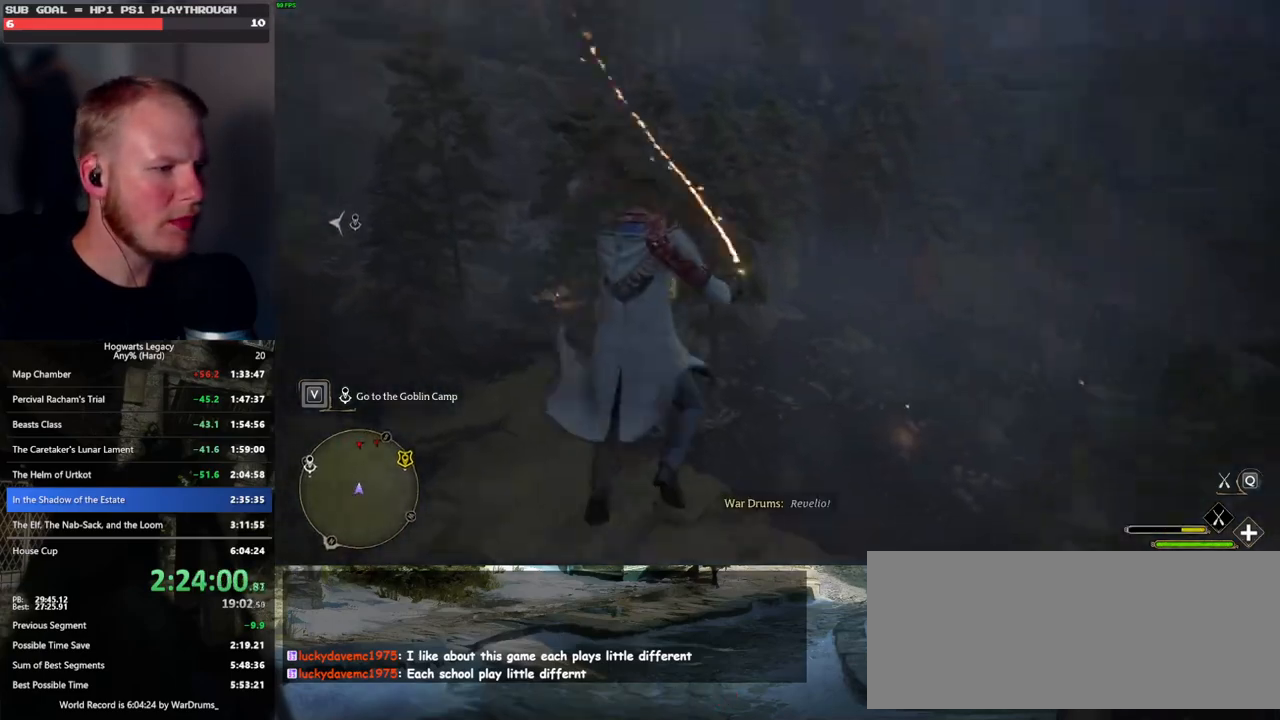
{"keys": ["w"], "mouse": [], "events": [[417, "ctrl_l", "up"]]}
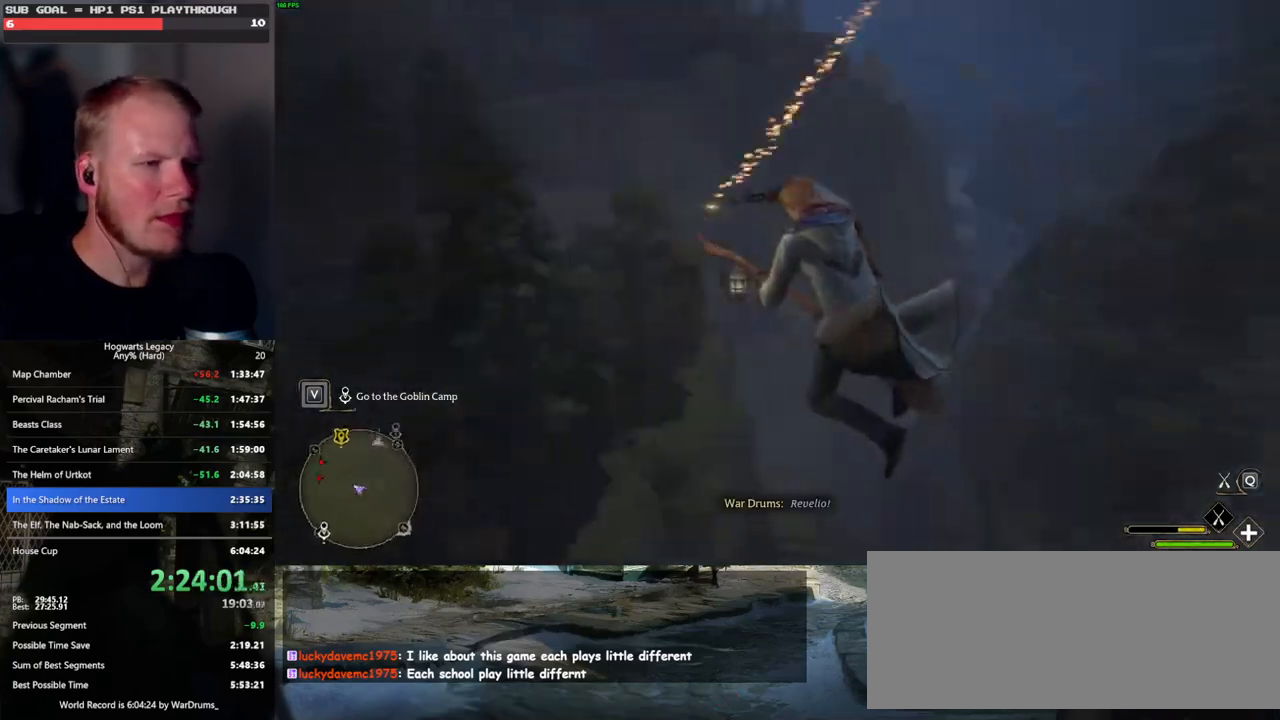
{"keys": ["a", "w"], "mouse": [], "events": [[400, "a", "down"]]}
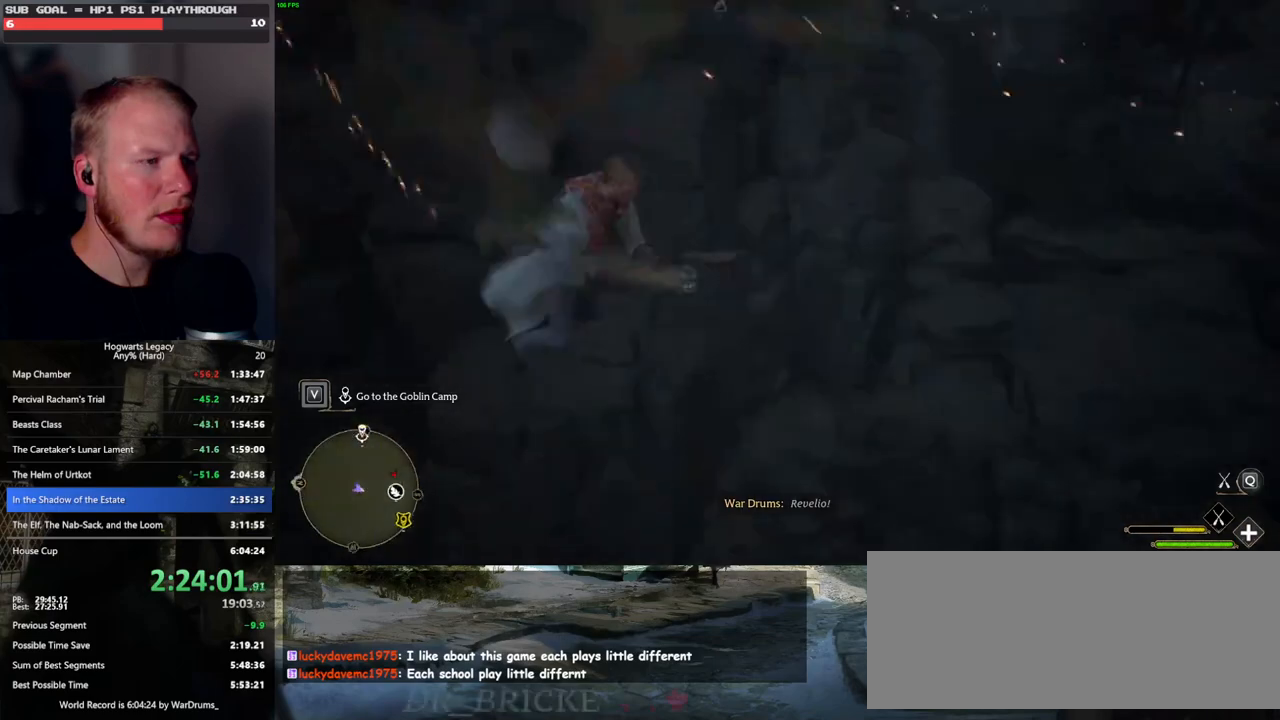
{"keys": ["d", "w"], "mouse": ["left"], "events": [[100, "a", "up"], [150, "d", "down"], [383, "mouse_left", "down"]]}
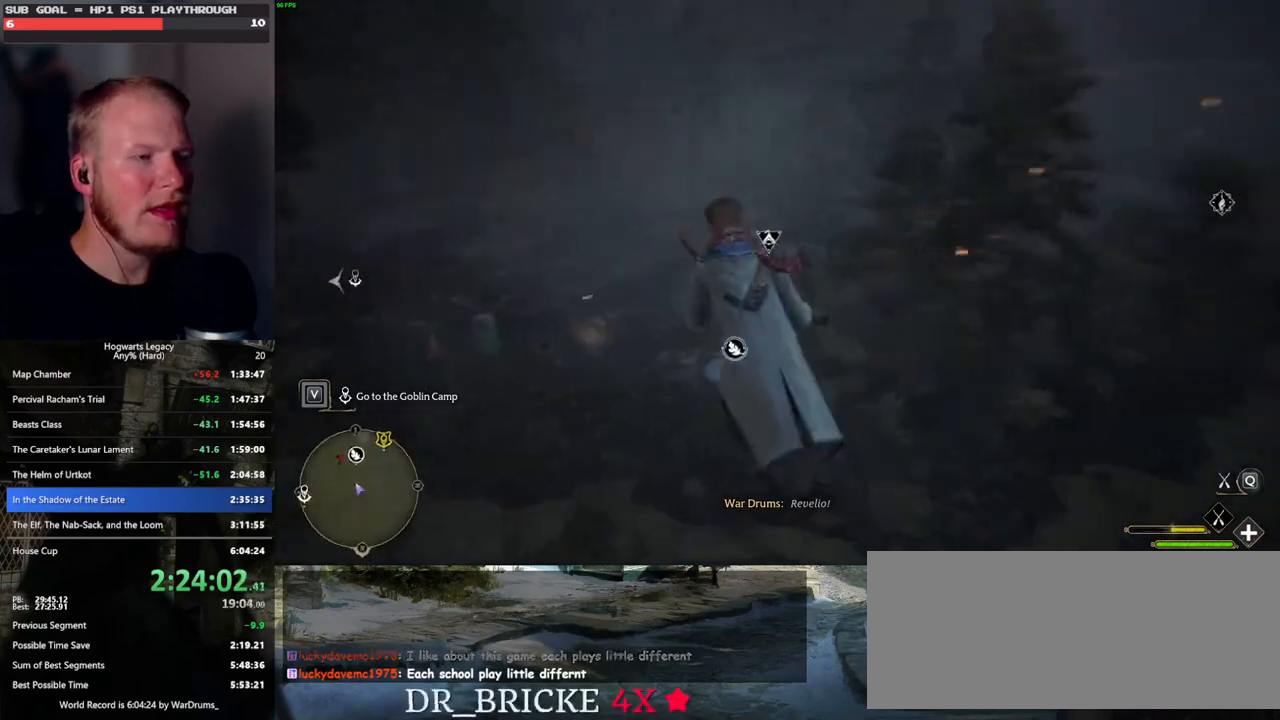
{"keys": ["d", "w"], "mouse": ["left"], "events": []}
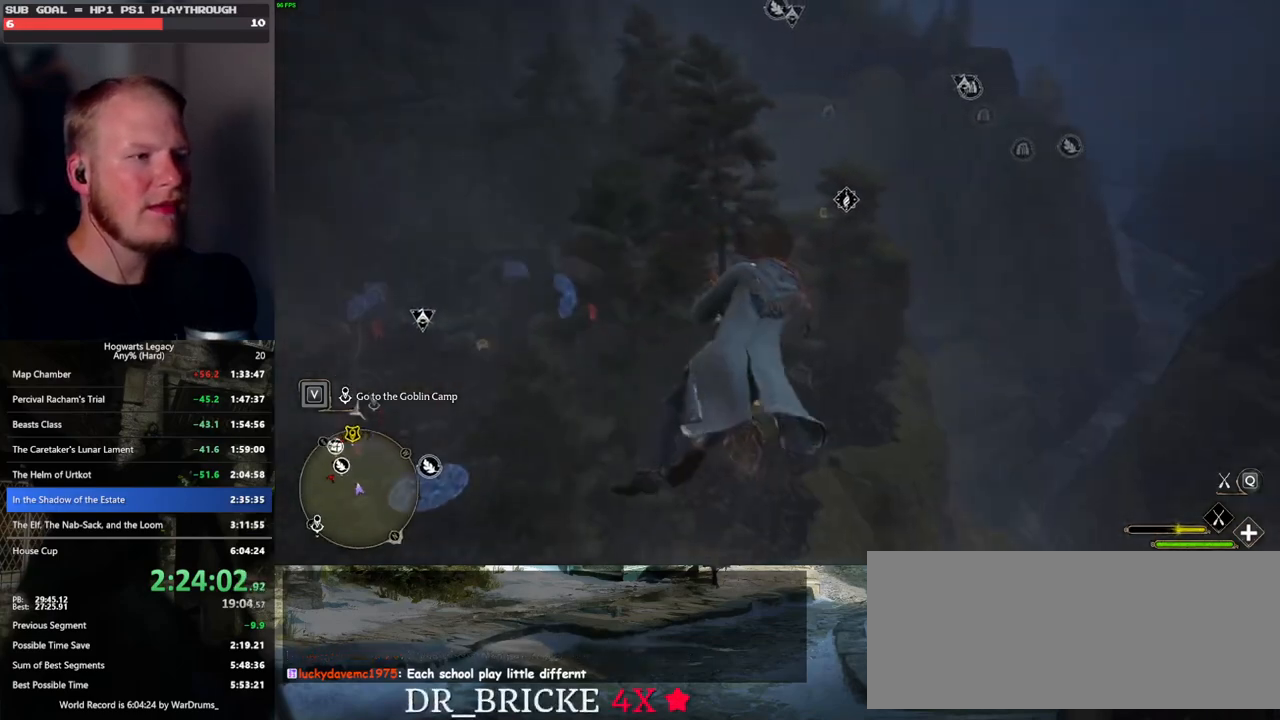
{"keys": ["w"], "mouse": ["left"], "events": [[333, "d", "up"]]}